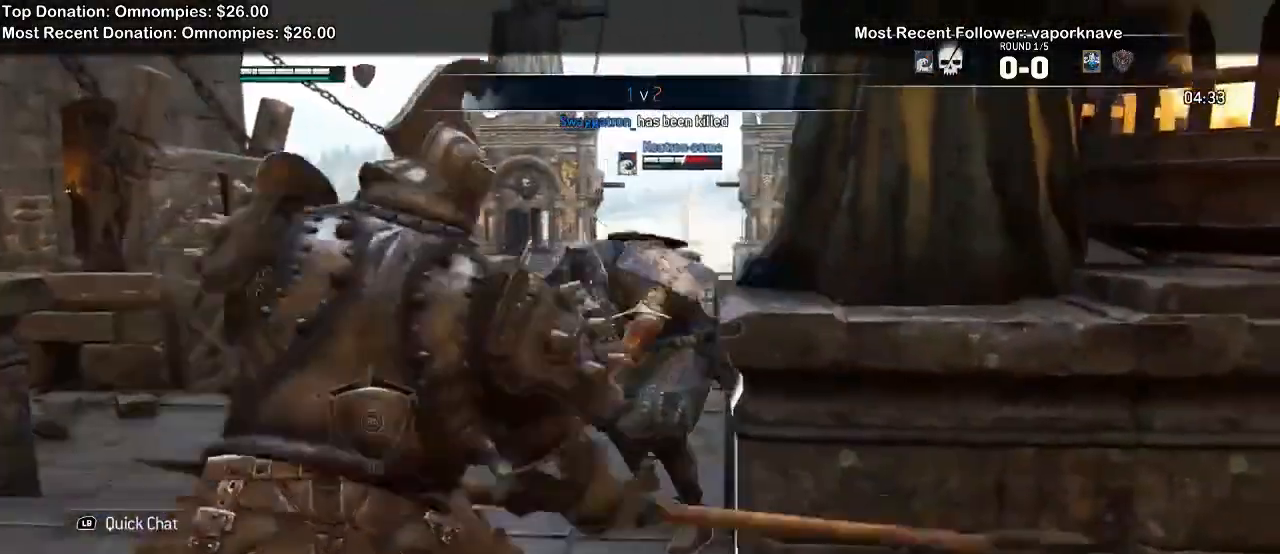
Gameplay with a controller (Xbox layout); each line is a JSON object with the inputs held at the frame after it. "events" lists button and stick changes between this image and that frame as [ms after this image, input, new state], when the widget could be followed in between. Not read: DPAD_UP R2 START.
{"buttons": ["L2"], "left_stick": "up-left", "right_stick": "up", "events": [[367, "right_stick", "up"]]}
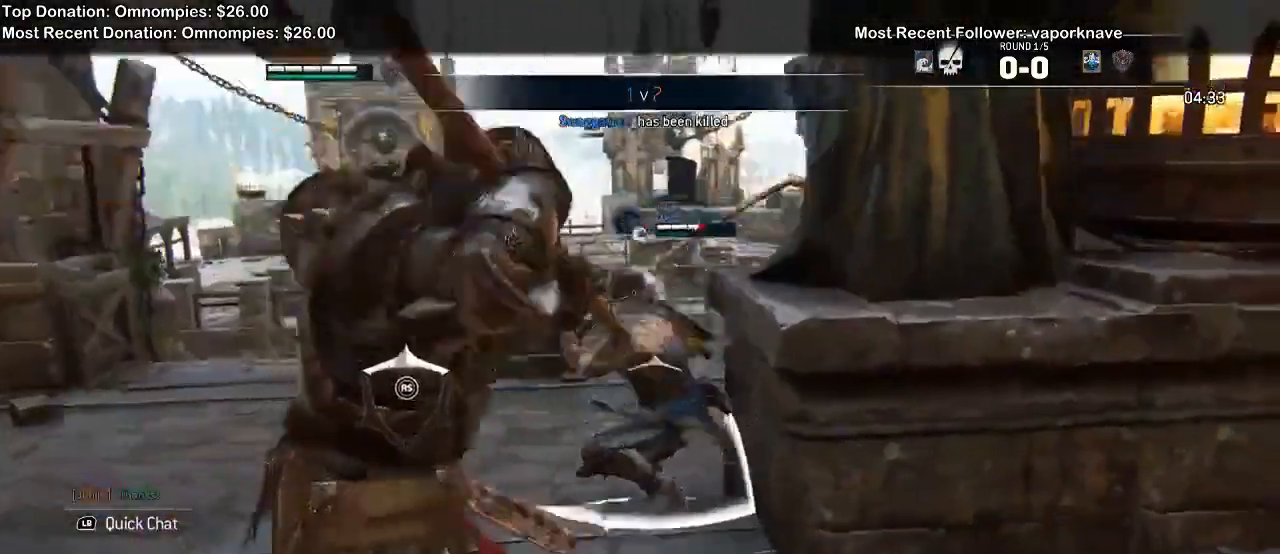
{"buttons": ["A", "L2"], "left_stick": "up-left", "right_stick": "center", "events": [[367, "right_stick", "center"], [400, "A", "down"]]}
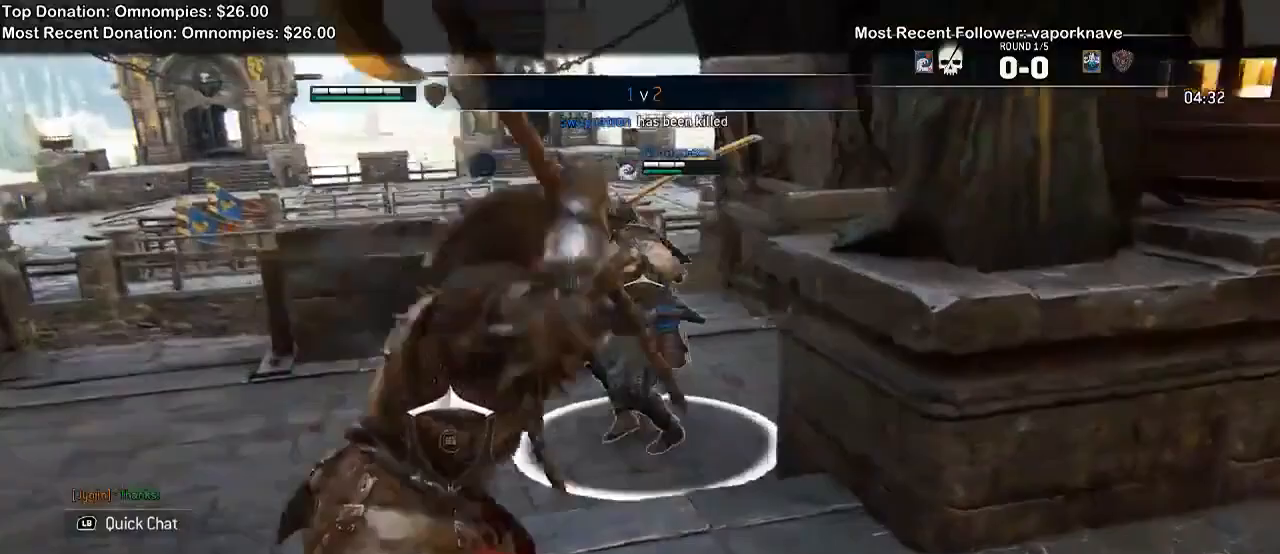
{"buttons": ["L2"], "left_stick": "up-right", "right_stick": "up", "events": [[67, "A", "up"], [200, "left_stick", "up"], [400, "right_stick", "up"], [500, "left_stick", "up-right"]]}
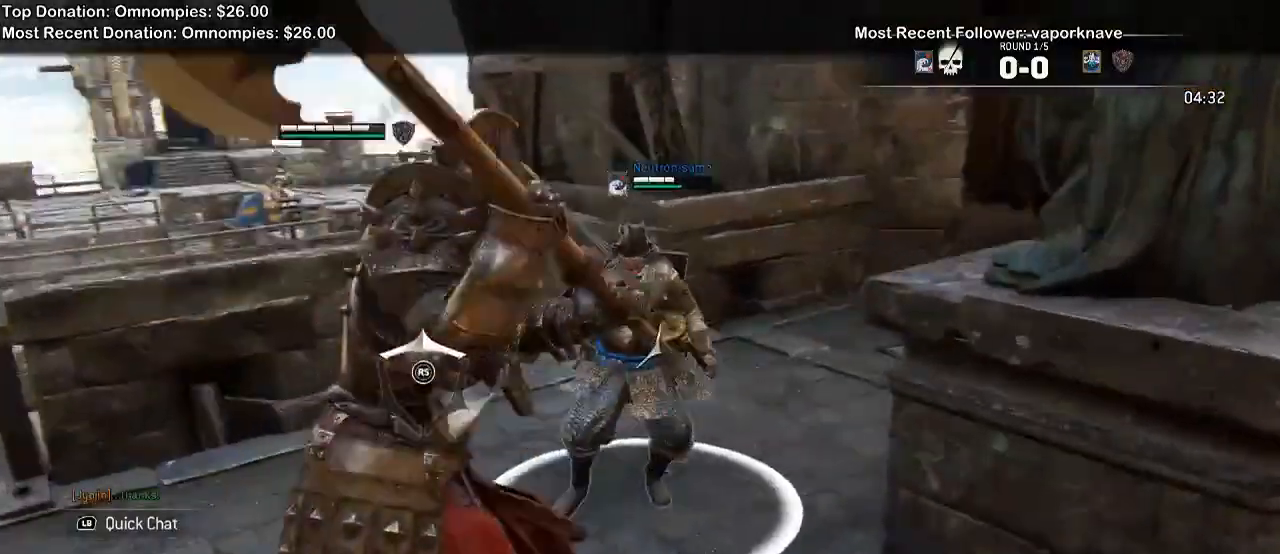
{"buttons": ["L2"], "left_stick": "up-right", "right_stick": "up", "events": [[233, "R1", "down"], [400, "R1", "up"]]}
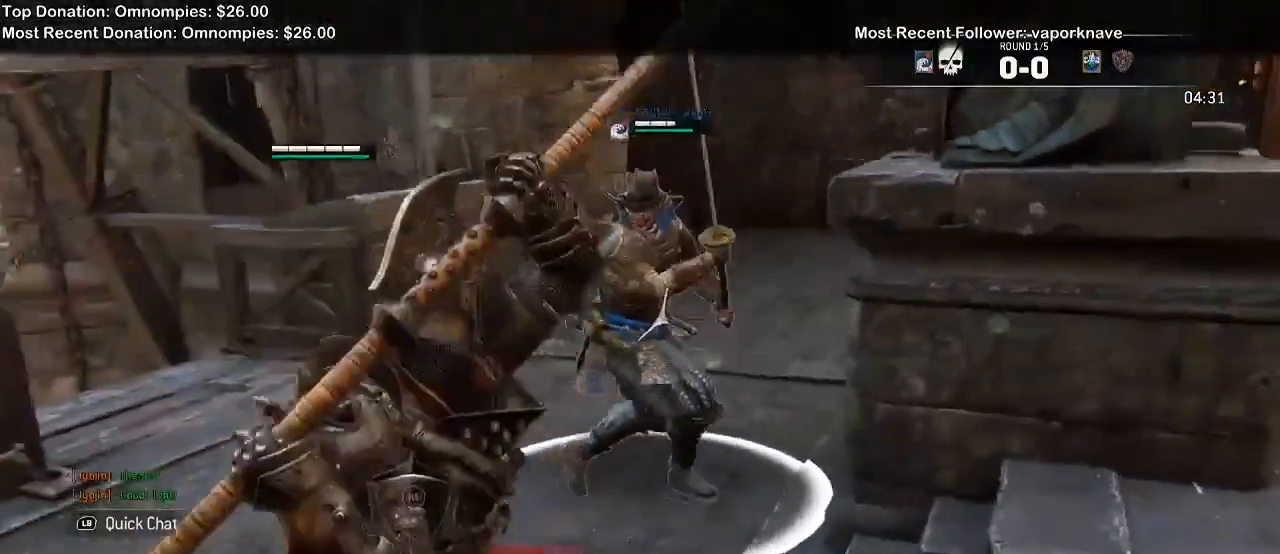
{"buttons": ["L2"], "left_stick": "up", "right_stick": "up", "events": [[133, "left_stick", "up"]]}